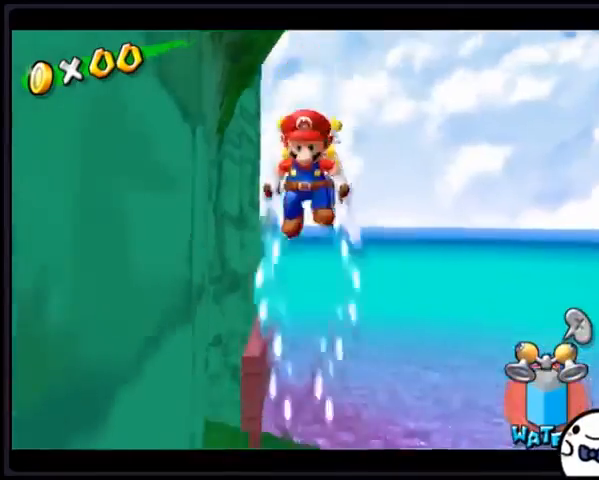
Gameplay with a controller (Nintendo layout); each line is a JSON object with the inputs held at the frame after it. "events" lists button and stick changes between this image and that frame as [ms after this image, input, new state], when the widget could be followed in between. Not read: L3 R3.
{"buttons": ["R1"], "events": [[233, "DPAD_DOWN", "up"]]}
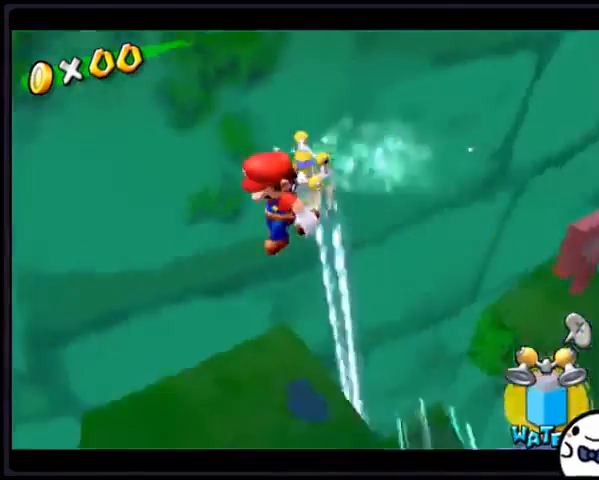
{"buttons": ["R1"], "events": []}
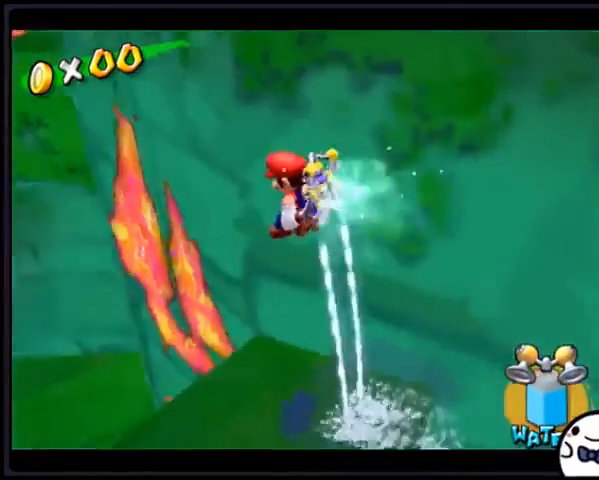
{"buttons": ["R1", "DPAD_DOWN"], "events": [[334, "DPAD_DOWN", "down"]]}
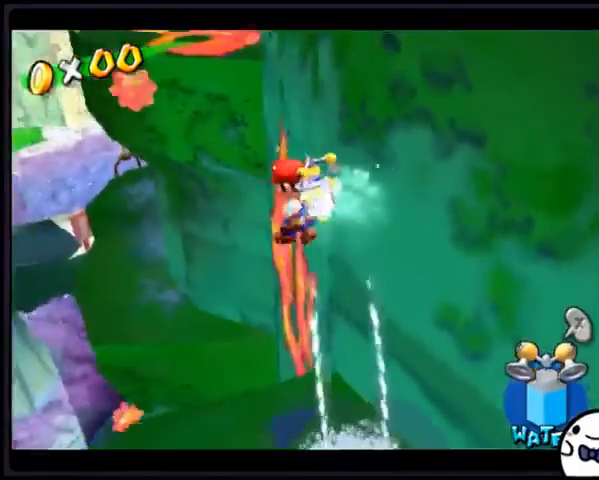
{"buttons": [], "events": [[67, "R1", "up"], [468, "DPAD_DOWN", "up"]]}
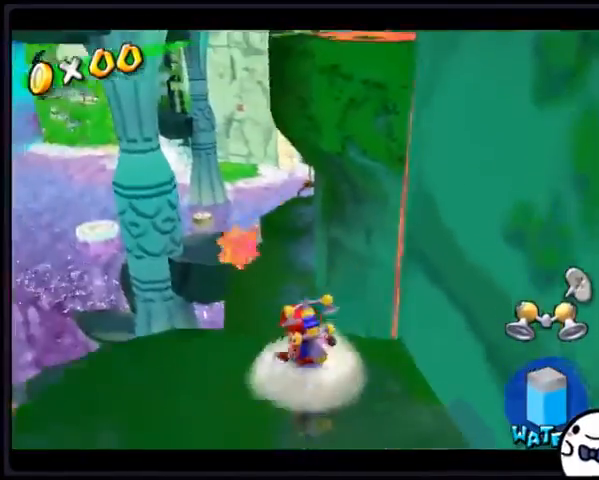
{"buttons": [], "events": [[133, "DPAD_DOWN", "down"], [434, "DPAD_DOWN", "up"]]}
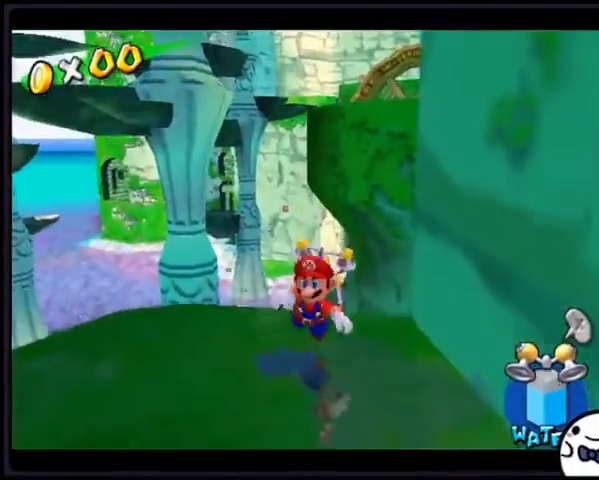
{"buttons": ["DPAD_UP"], "events": [[267, "DPAD_UP", "down"]]}
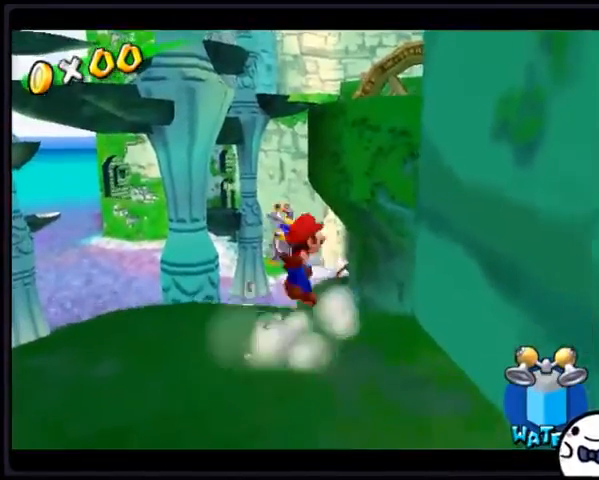
{"buttons": ["A", "DPAD_UP"], "events": [[33, "A", "down"]]}
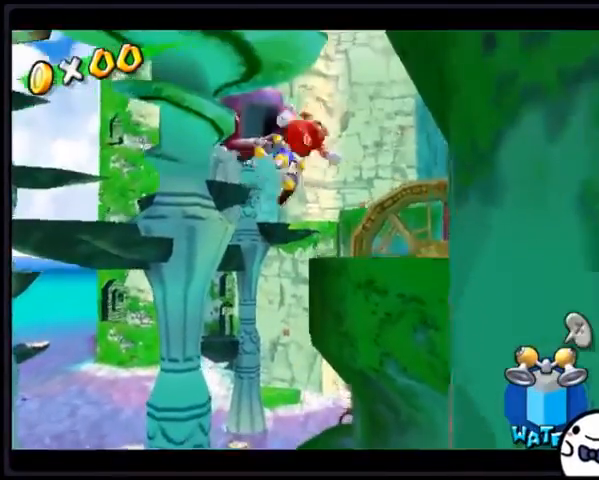
{"buttons": ["R1", "DPAD_UP", "DPAD_RIGHT"], "events": [[134, "A", "up"], [267, "R1", "down"], [468, "DPAD_RIGHT", "down"]]}
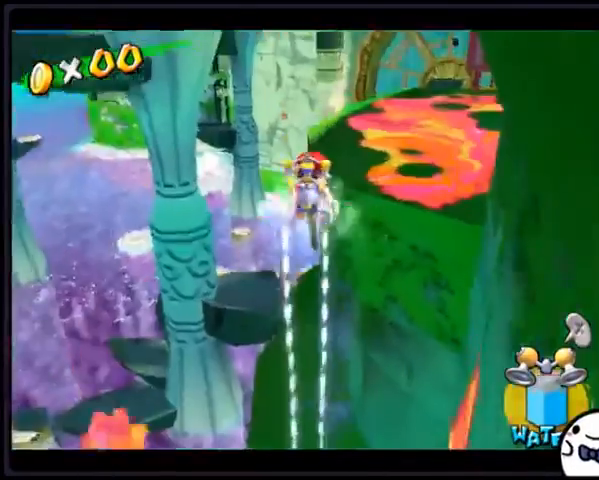
{"buttons": ["R1", "DPAD_UP"], "events": [[233, "DPAD_UP", "up"], [334, "DPAD_UP", "down"], [367, "DPAD_RIGHT", "up"]]}
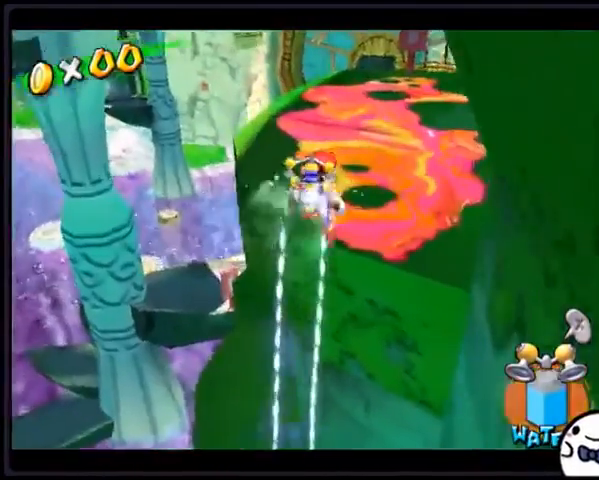
{"buttons": ["R1", "DPAD_UP"], "events": []}
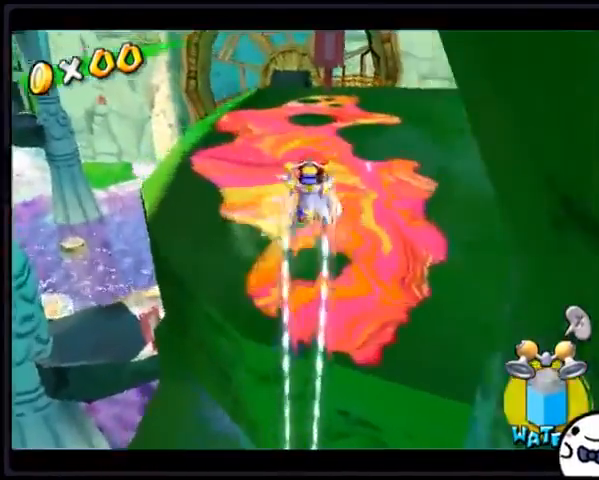
{"buttons": ["R1", "DPAD_RIGHT"], "events": [[200, "DPAD_RIGHT", "down"], [434, "DPAD_UP", "up"]]}
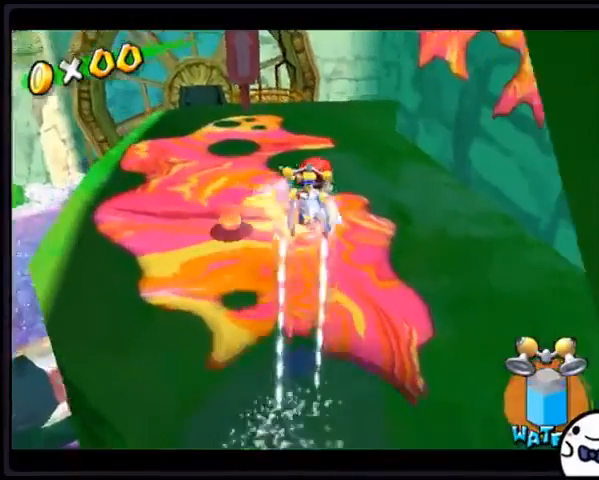
{"buttons": ["R1", "DPAD_UP"], "events": [[34, "DPAD_RIGHT", "up"], [34, "DPAD_UP", "down"]]}
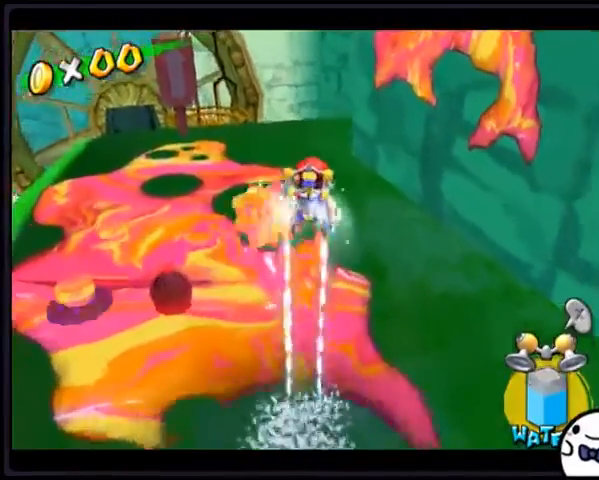
{"buttons": ["R1", "DPAD_UP"], "events": []}
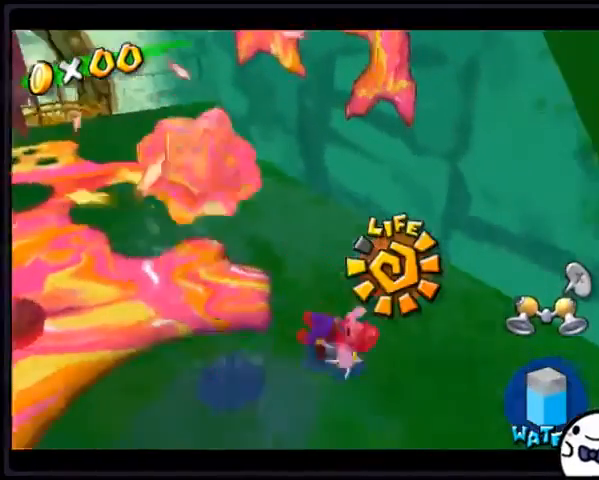
{"buttons": ["DPAD_UP"], "events": [[201, "R1", "up"]]}
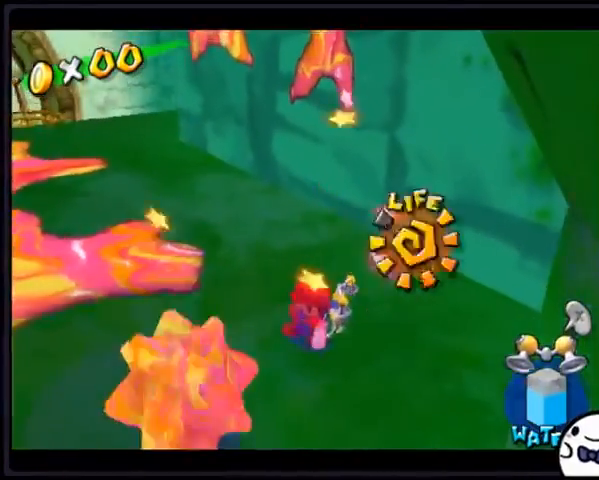
{"buttons": ["DPAD_LEFT"], "events": [[167, "DPAD_UP", "up"], [334, "DPAD_LEFT", "down"]]}
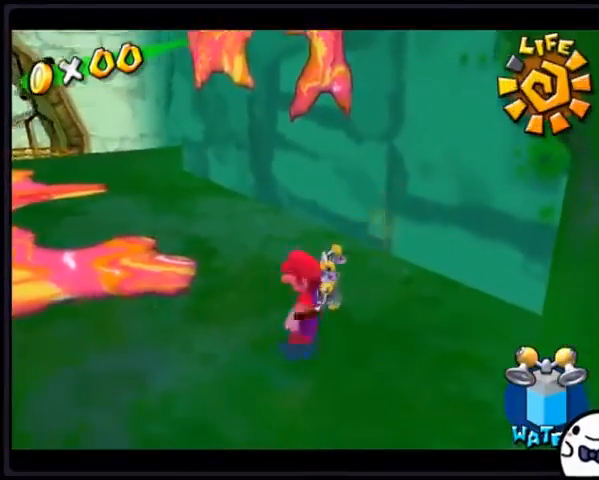
{"buttons": [], "events": [[401, "DPAD_LEFT", "up"]]}
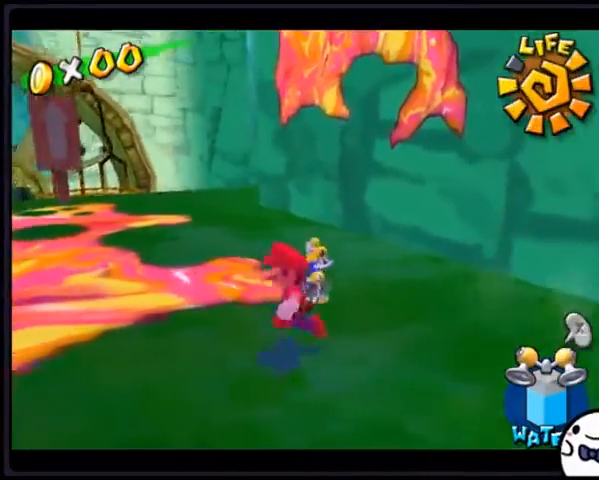
{"buttons": ["DPAD_UP"], "events": [[67, "DPAD_UP", "down"]]}